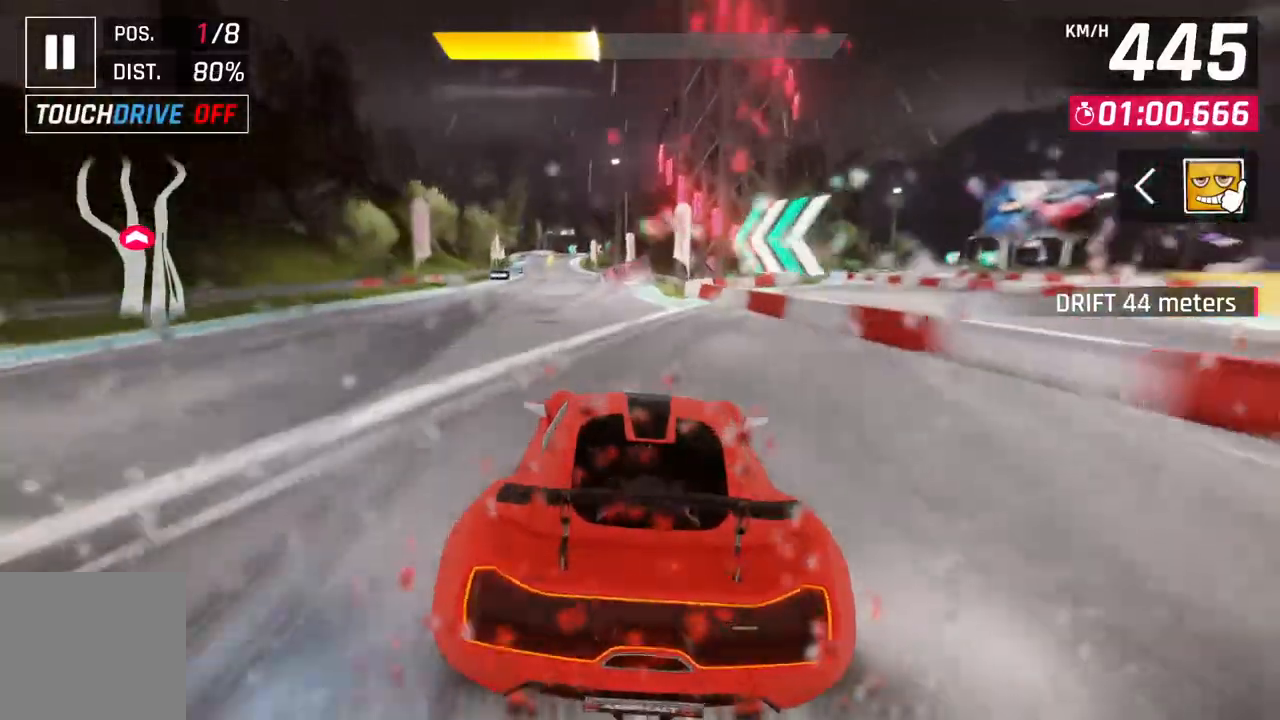
Gameplay with a controller (Xbox layout); each line is a JSON object with the inputs held at the frame after it. "events" lists button and stick changes between this image and that frame as [ms after this image, input, new state], when the widget could be followed in between.
{"buttons": [], "left_stick": "center", "right_stick": "center", "events": [[217, "L2", "up"], [333, "A", "down"], [483, "A", "up"]]}
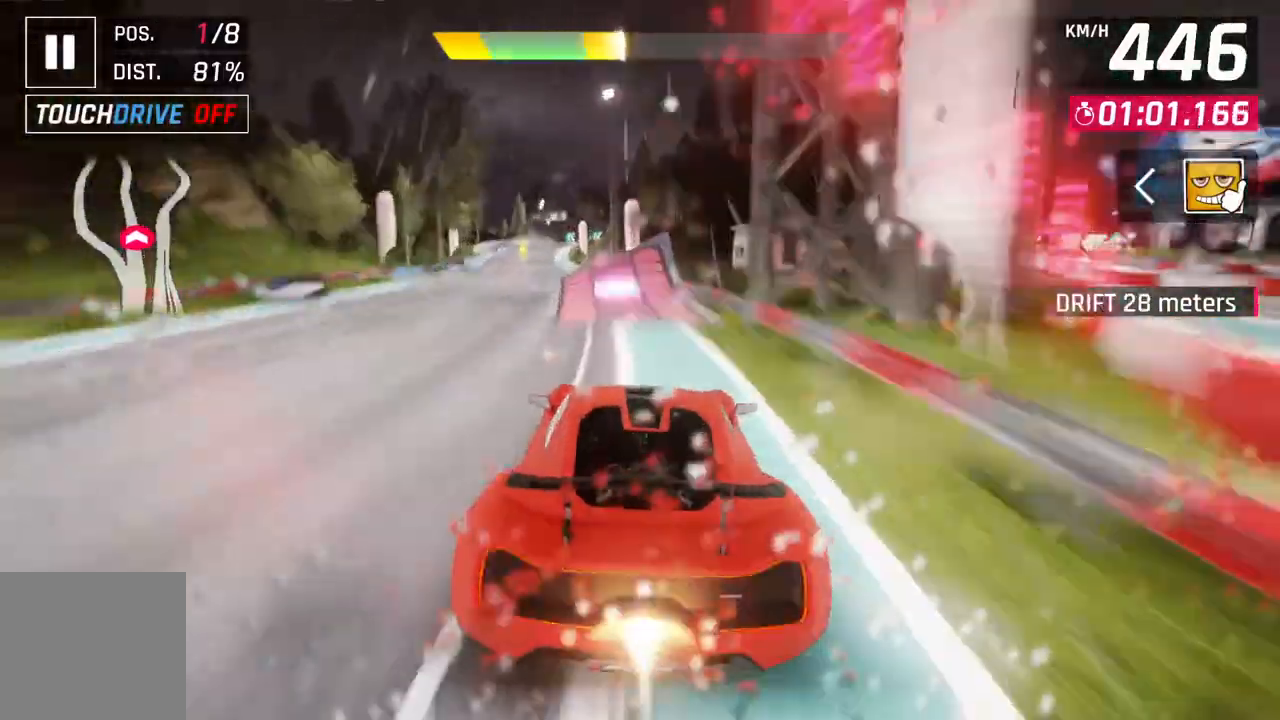
{"buttons": ["A", "R1"], "left_stick": "up-left", "right_stick": "center", "events": [[17, "left_stick", "up-left"], [183, "L2", "down"], [200, "left_stick", "center"], [300, "A", "down"], [300, "L2", "up"], [317, "R1", "down"], [400, "left_stick", "up-left"]]}
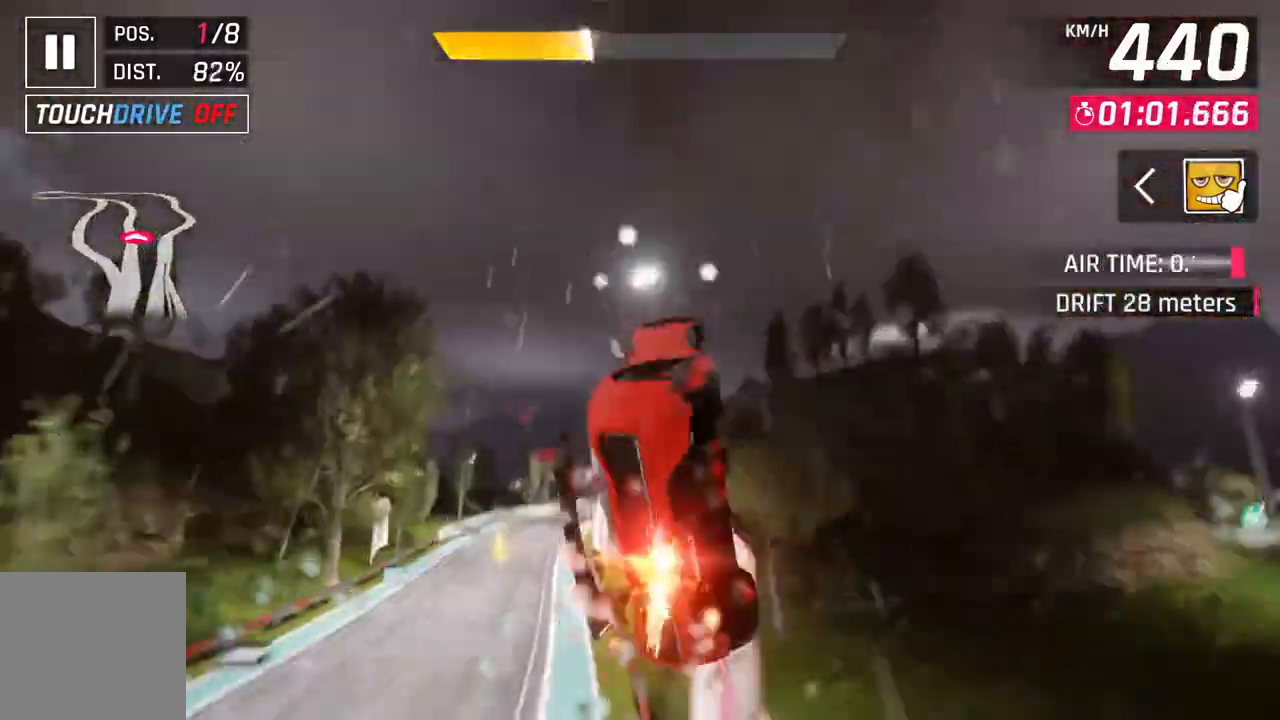
{"buttons": ["A", "R1"], "left_stick": "right", "right_stick": "center", "events": [[200, "left_stick", "left"], [317, "left_stick", "center"], [483, "left_stick", "right"]]}
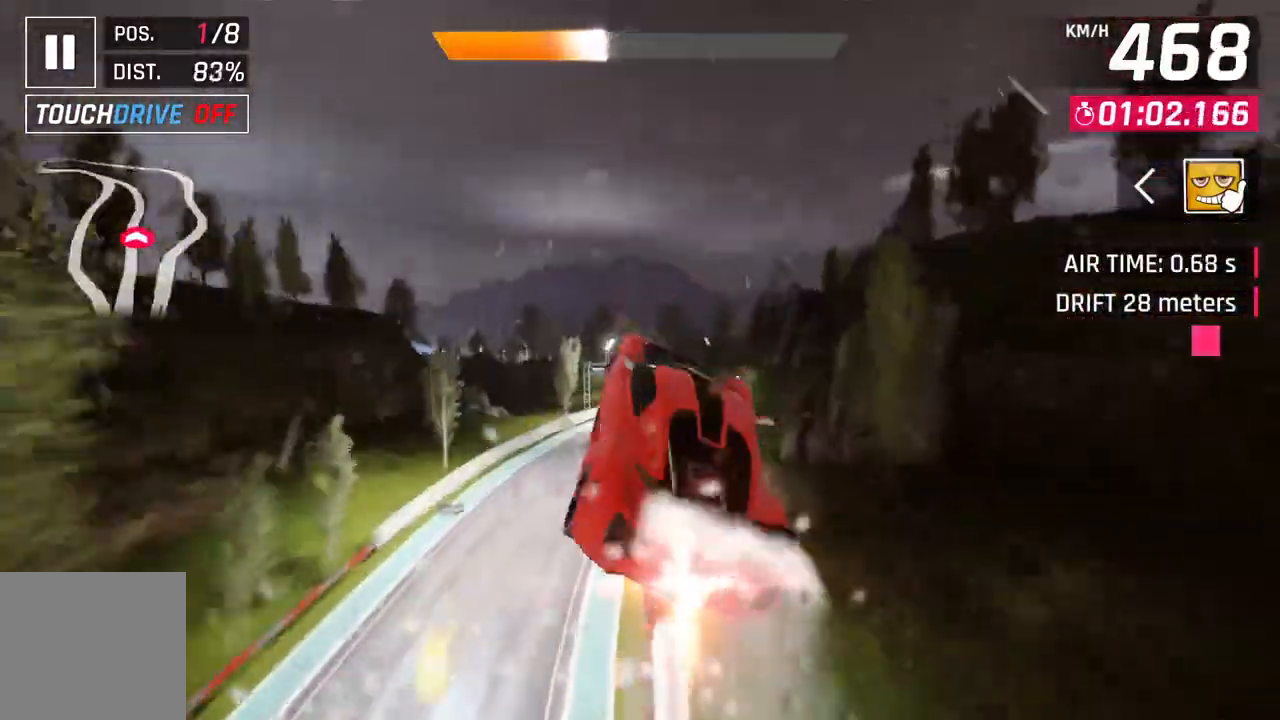
{"buttons": ["L2"], "left_stick": "center", "right_stick": "center", "events": [[400, "R1", "up"], [400, "left_stick", "center"], [417, "A", "up"], [467, "L2", "down"]]}
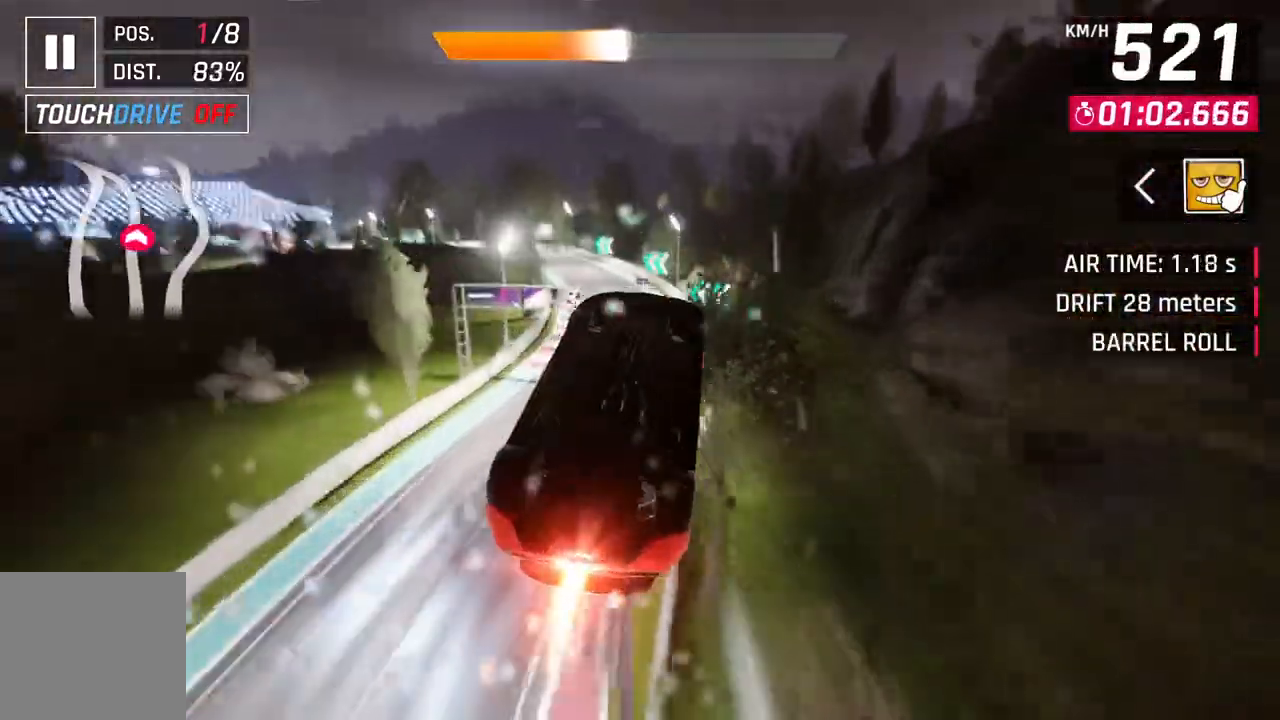
{"buttons": ["A"], "left_stick": "up-left", "right_stick": "center", "events": [[67, "left_stick", "up-left"], [100, "L2", "up"], [500, "A", "down"]]}
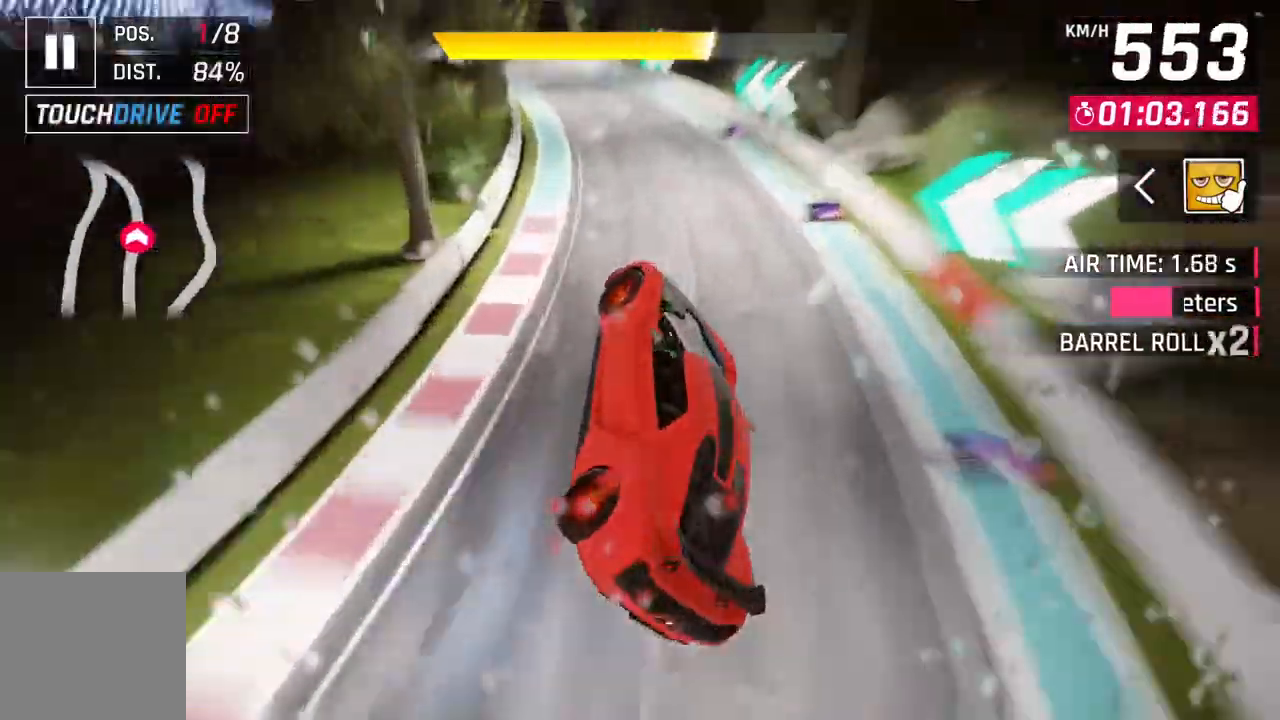
{"buttons": [], "left_stick": "up-left", "right_stick": "center", "events": [[17, "R1", "down"], [283, "L2", "down"], [367, "A", "up"], [367, "R1", "up"], [417, "L2", "up"]]}
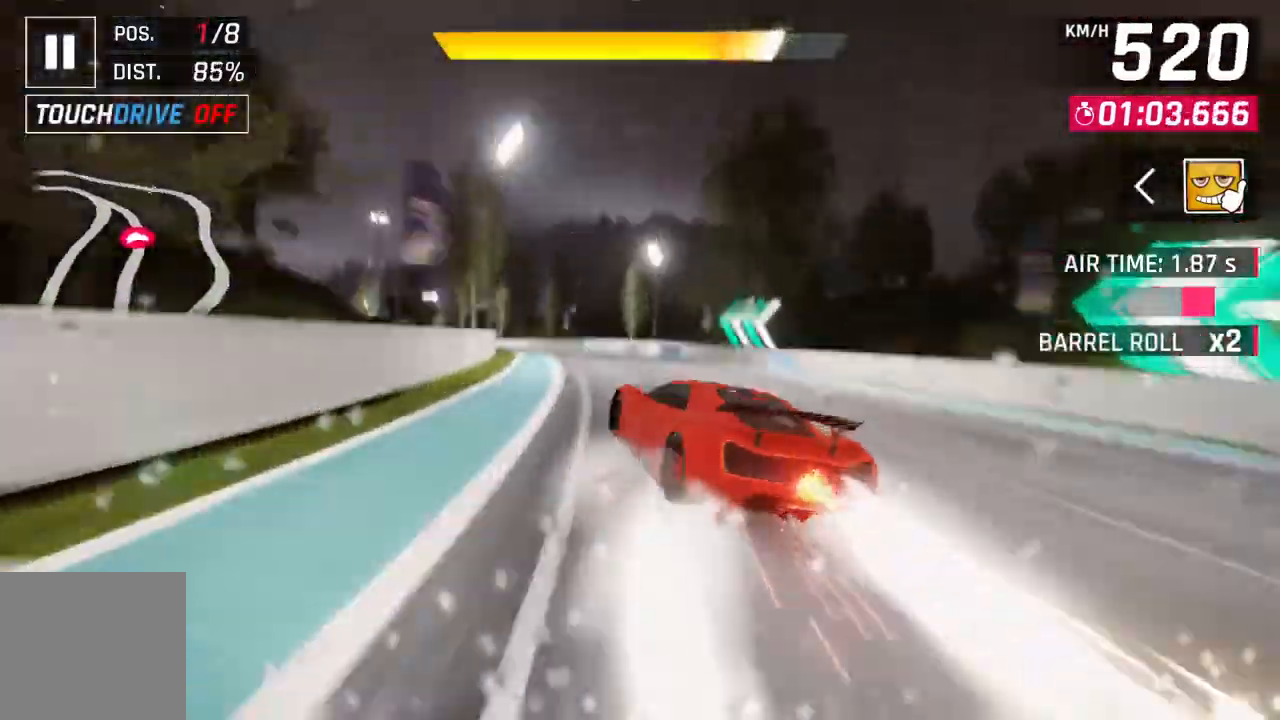
{"buttons": [], "left_stick": "up-left", "right_stick": "center", "events": [[183, "A", "down"], [267, "L2", "down"], [350, "A", "up"], [400, "L2", "up"]]}
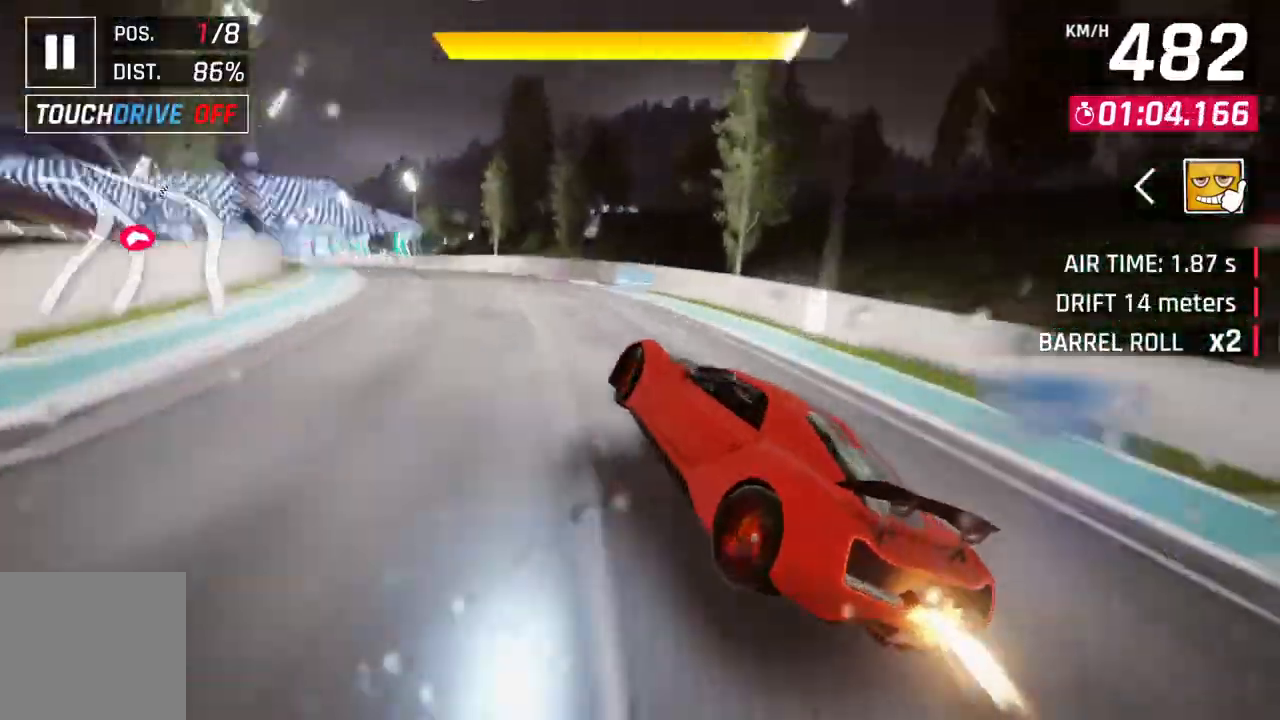
{"buttons": [], "left_stick": "up-left", "right_stick": "center", "events": []}
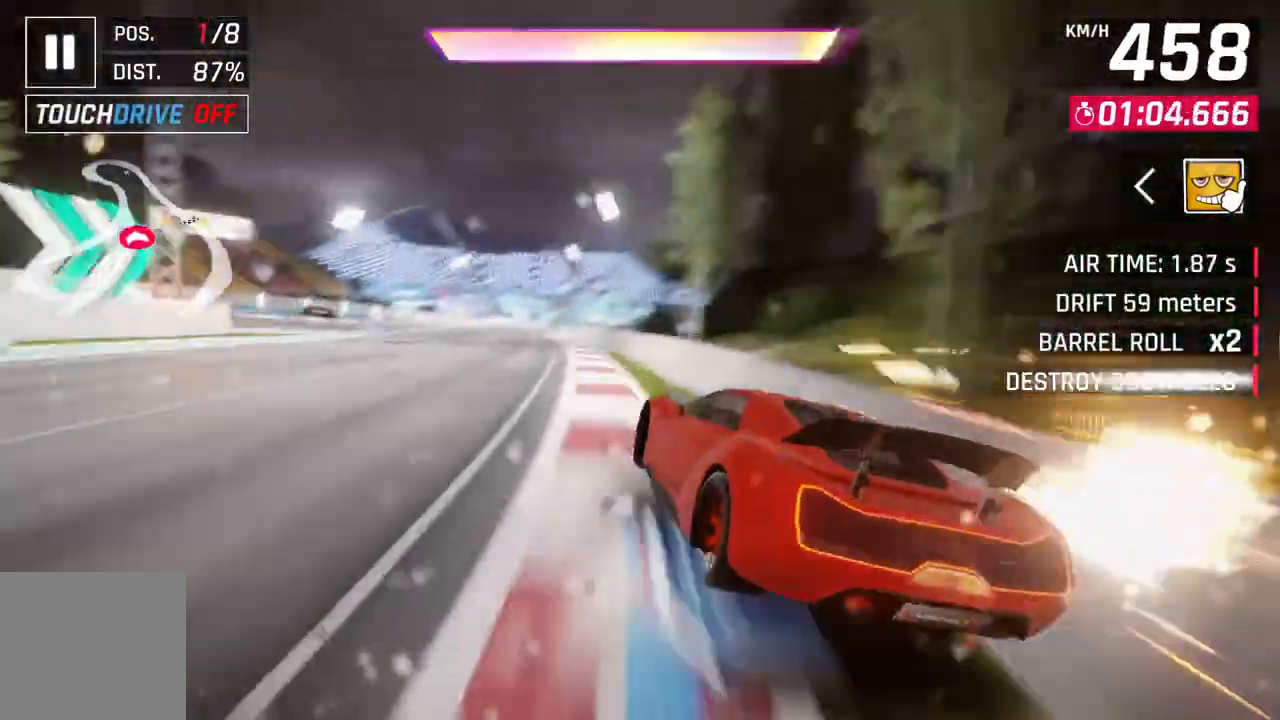
{"buttons": ["A", "R1"], "left_stick": "up-left", "right_stick": "center", "events": [[67, "left_stick", "left"], [200, "left_stick", "center"], [300, "A", "down"], [333, "R1", "down"], [417, "left_stick", "up-left"]]}
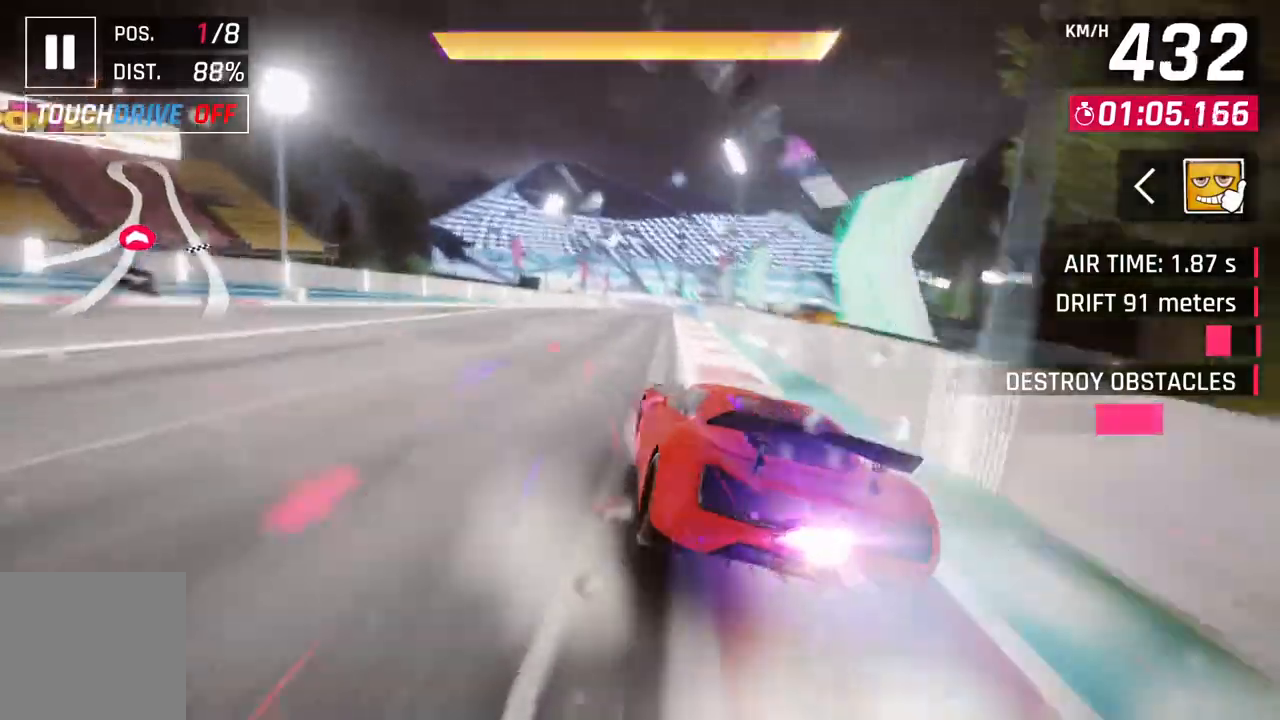
{"buttons": ["A", "R1"], "left_stick": "right", "right_stick": "center"}
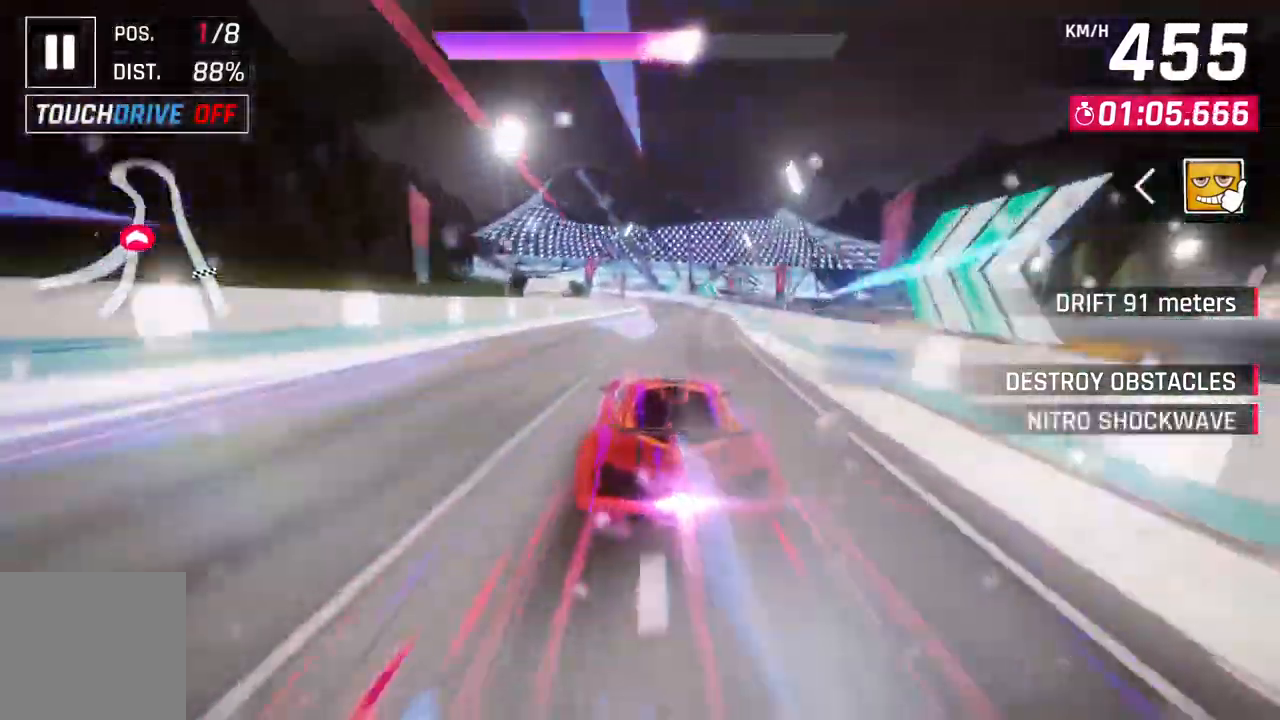
{"buttons": ["L2"], "left_stick": "left", "right_stick": "center", "events": [[17, "left_stick", "center"], [400, "A", "up"], [450, "L2", "down"], [450, "R1", "up"], [450, "left_stick", "up-left"], [500, "left_stick", "left"]]}
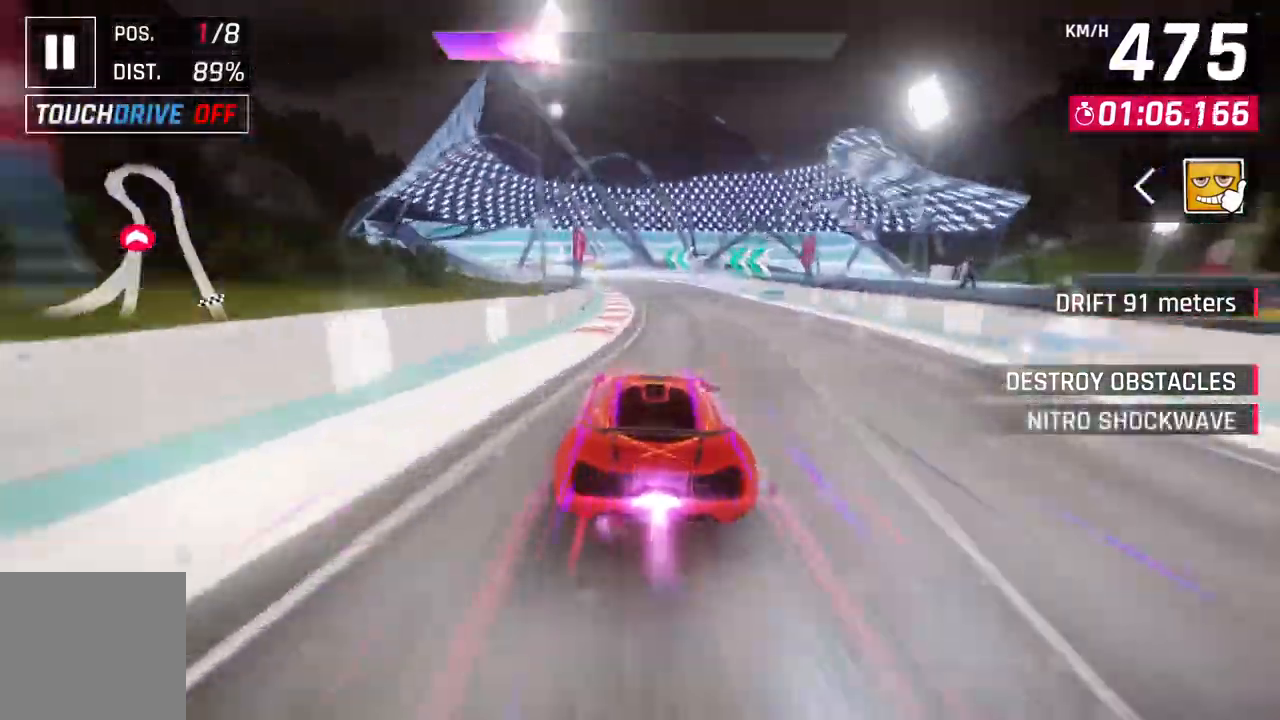
{"buttons": [], "left_stick": "left", "right_stick": "center", "events": [[83, "L2", "up"]]}
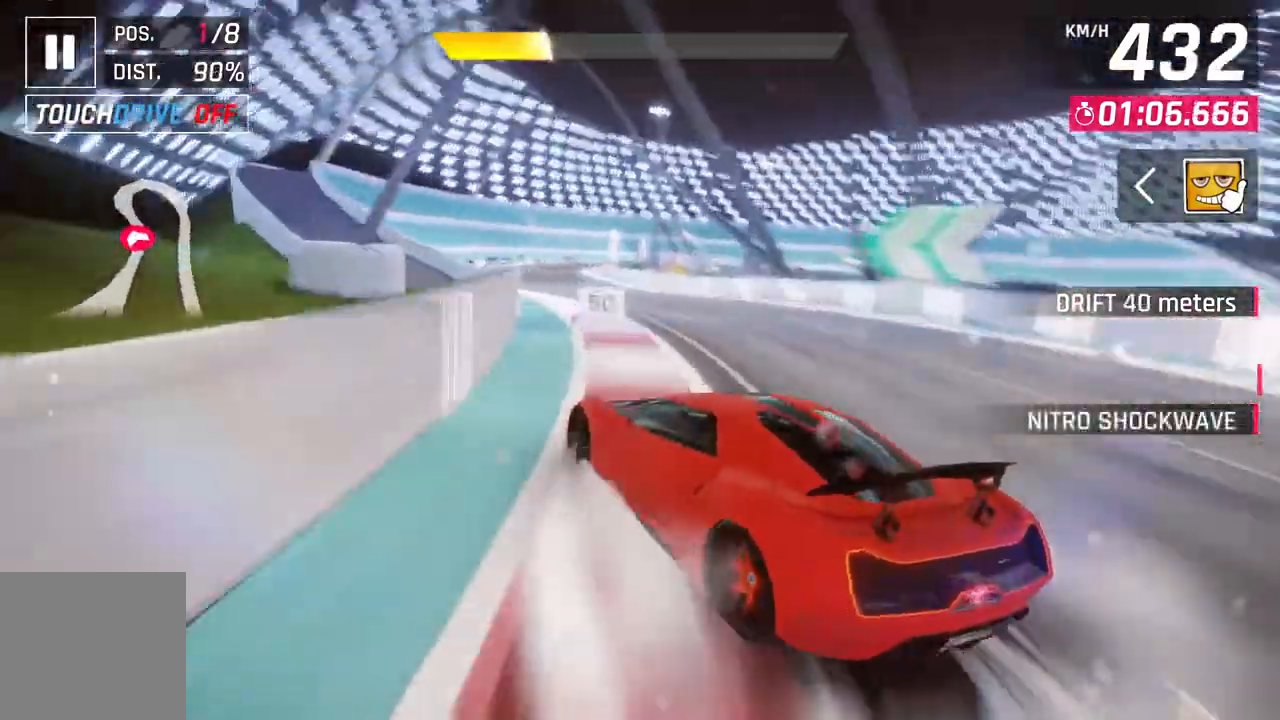
{"buttons": [], "left_stick": "right", "right_stick": "center", "events": [[183, "left_stick", "center"], [383, "left_stick", "right"]]}
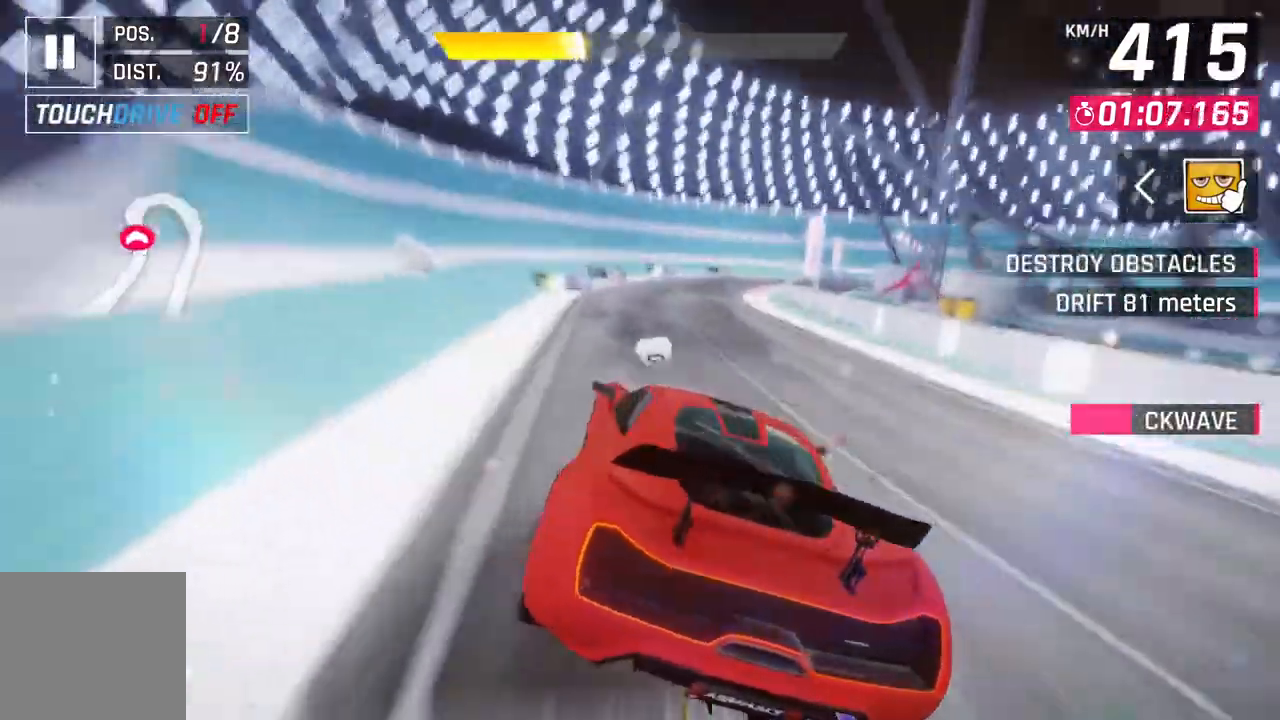
{"buttons": [], "left_stick": "right", "right_stick": "center", "events": []}
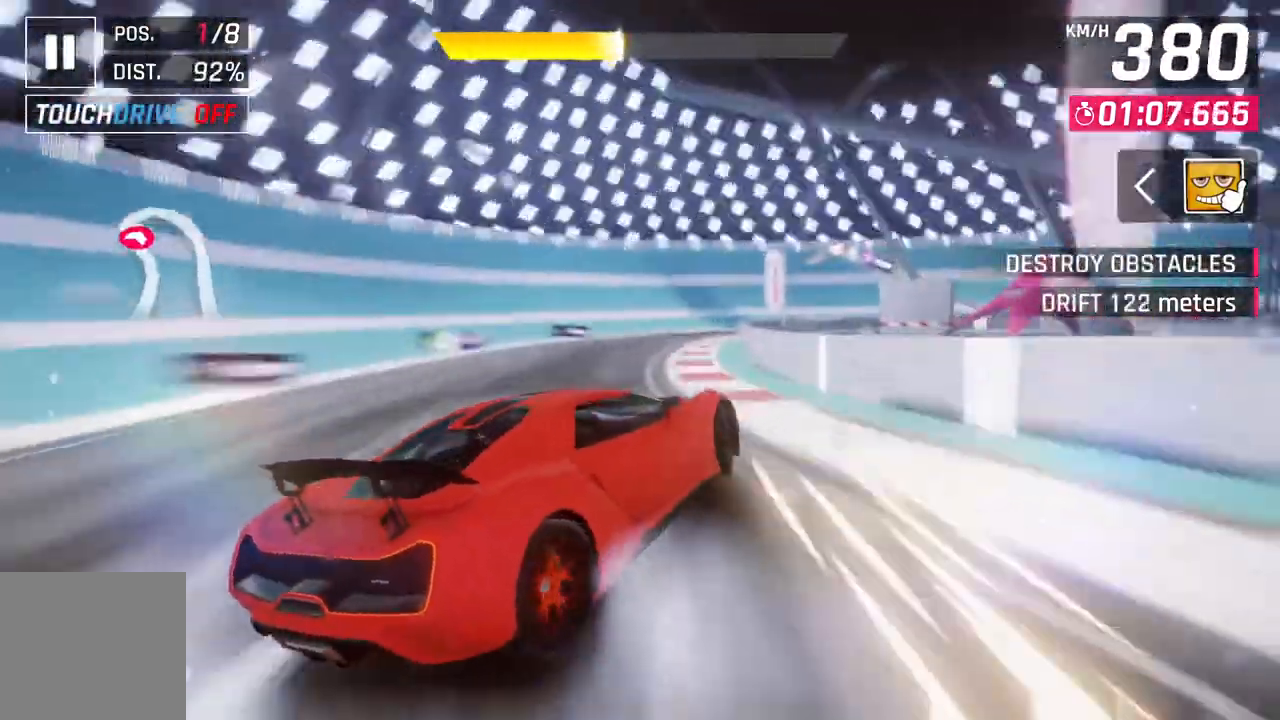
{"buttons": [], "left_stick": "right", "right_stick": "center", "events": []}
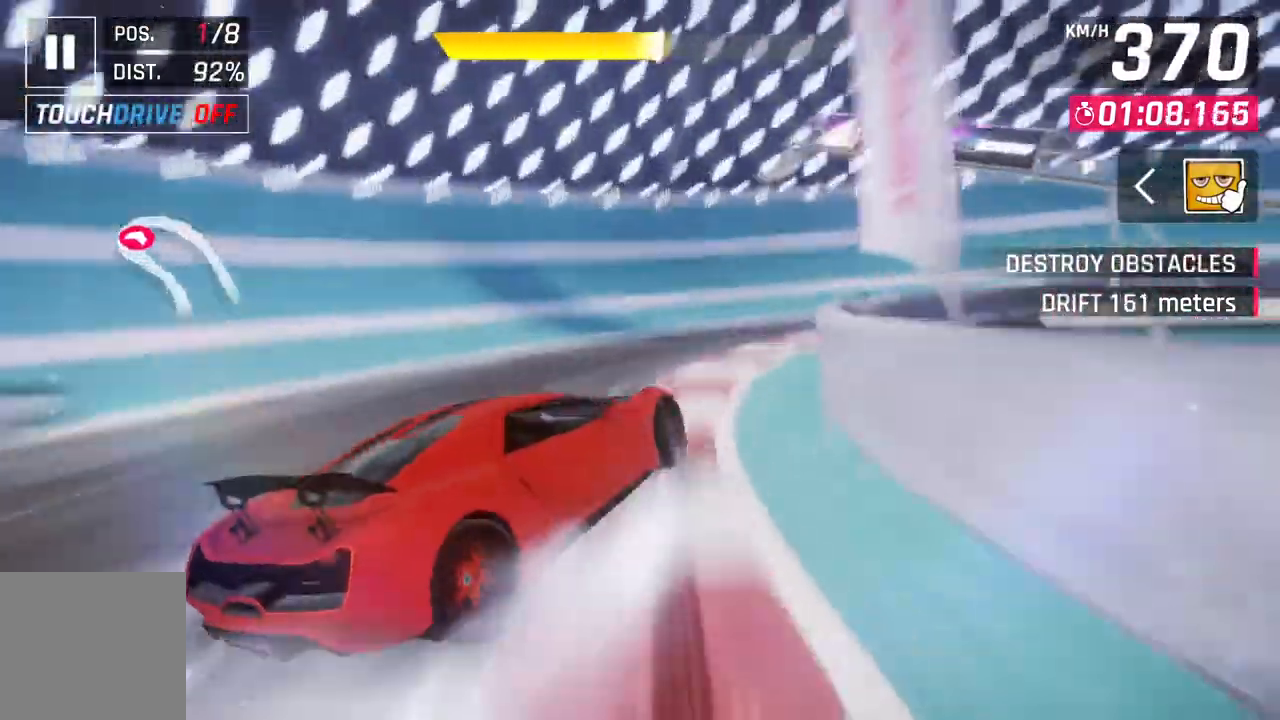
{"buttons": [], "left_stick": "right", "right_stick": "center", "events": []}
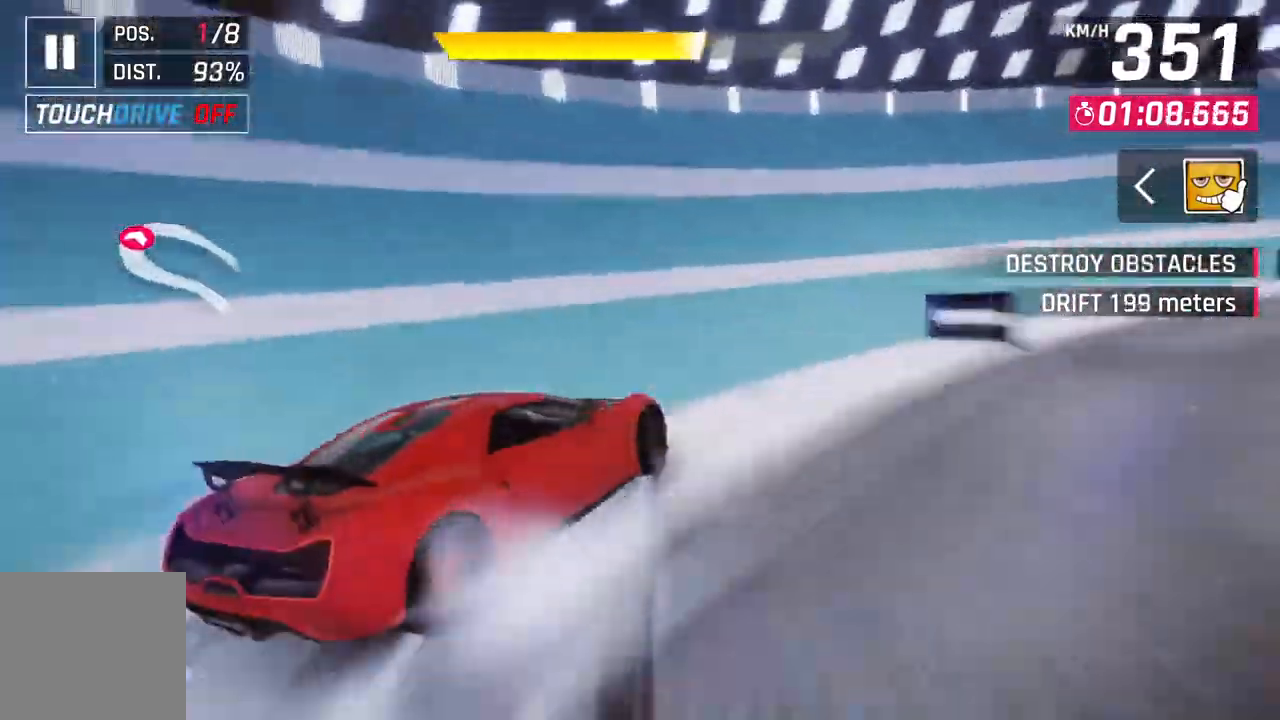
{"buttons": [], "left_stick": "right", "right_stick": "center", "events": []}
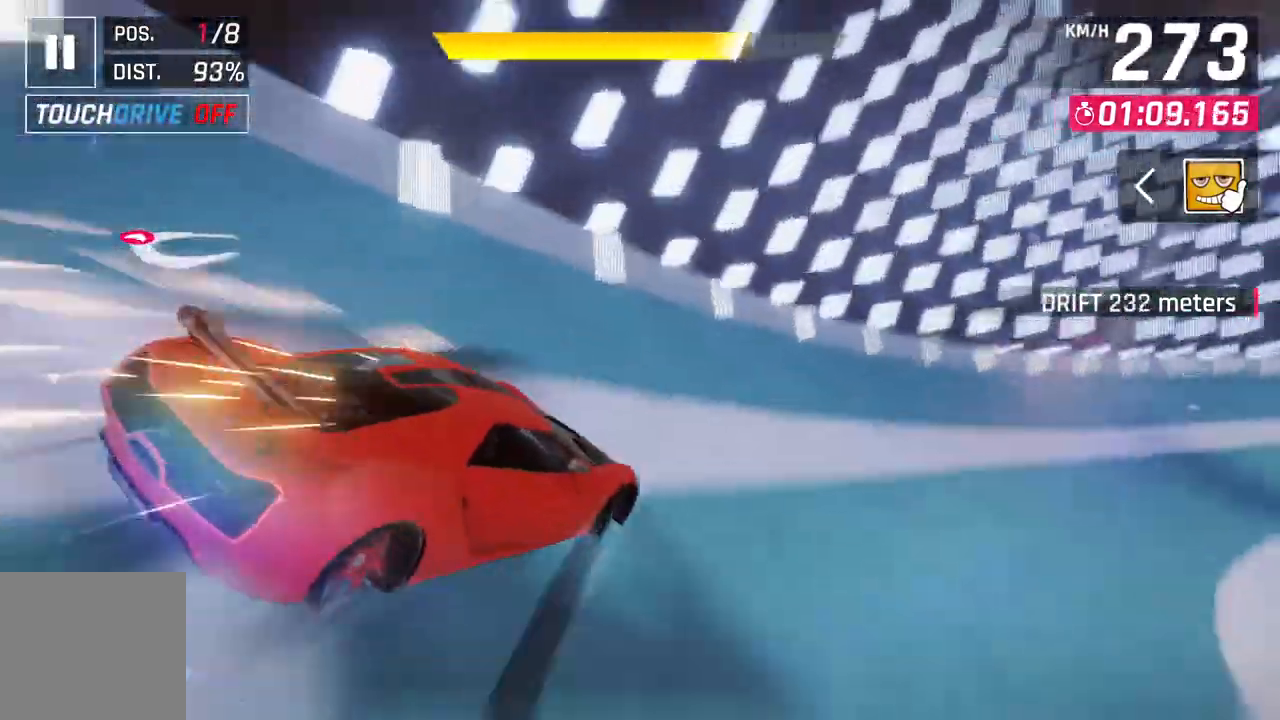
{"buttons": [], "left_stick": "right", "right_stick": "center", "events": []}
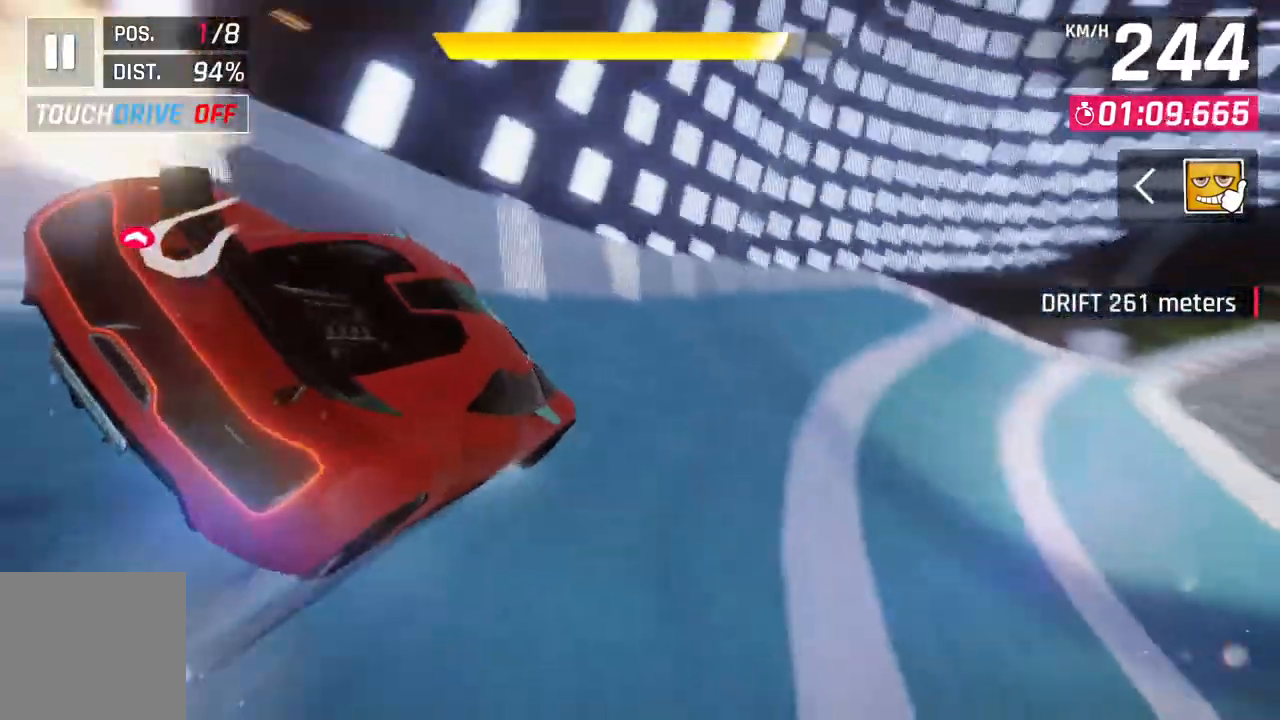
{"buttons": [], "left_stick": "center", "right_stick": "center", "events": [[300, "left_stick", "center"], [350, "L2", "down"], [433, "L2", "up"]]}
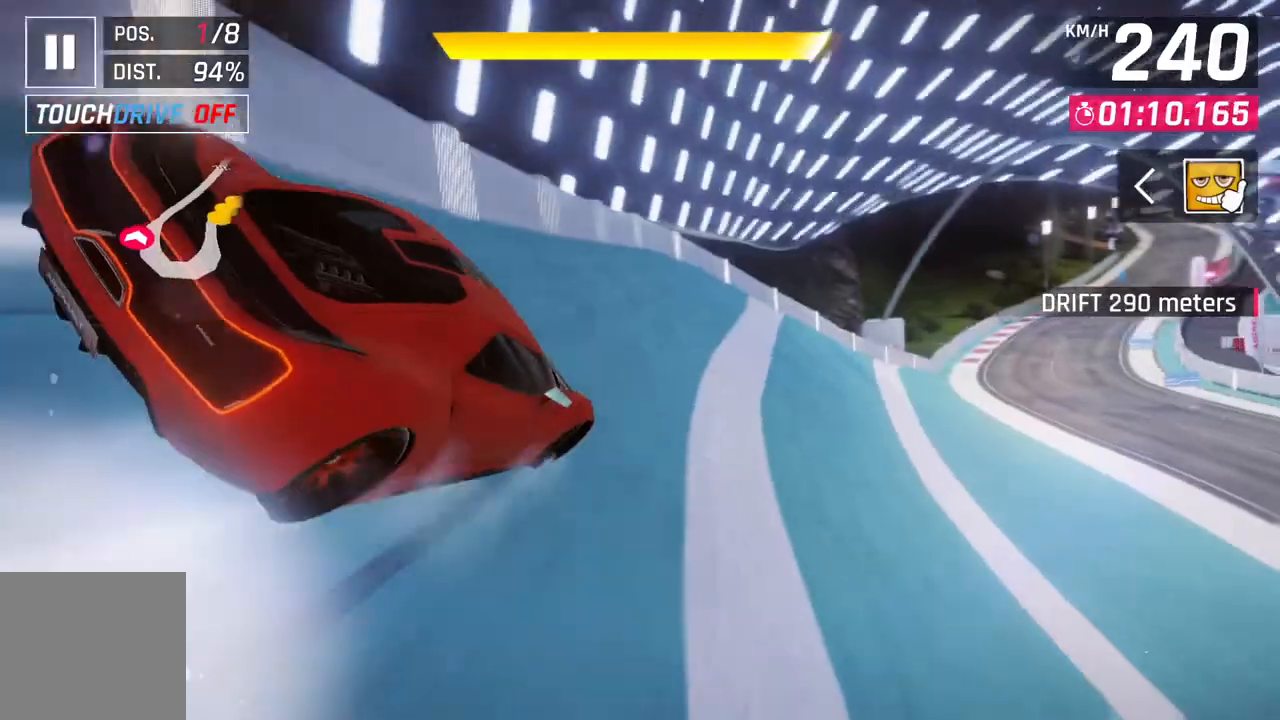
{"buttons": [], "left_stick": "up-right", "right_stick": "center", "events": [[83, "A", "down"], [83, "left_stick", "up-right"], [100, "R1", "down"], [317, "A", "up"], [317, "R1", "up"]]}
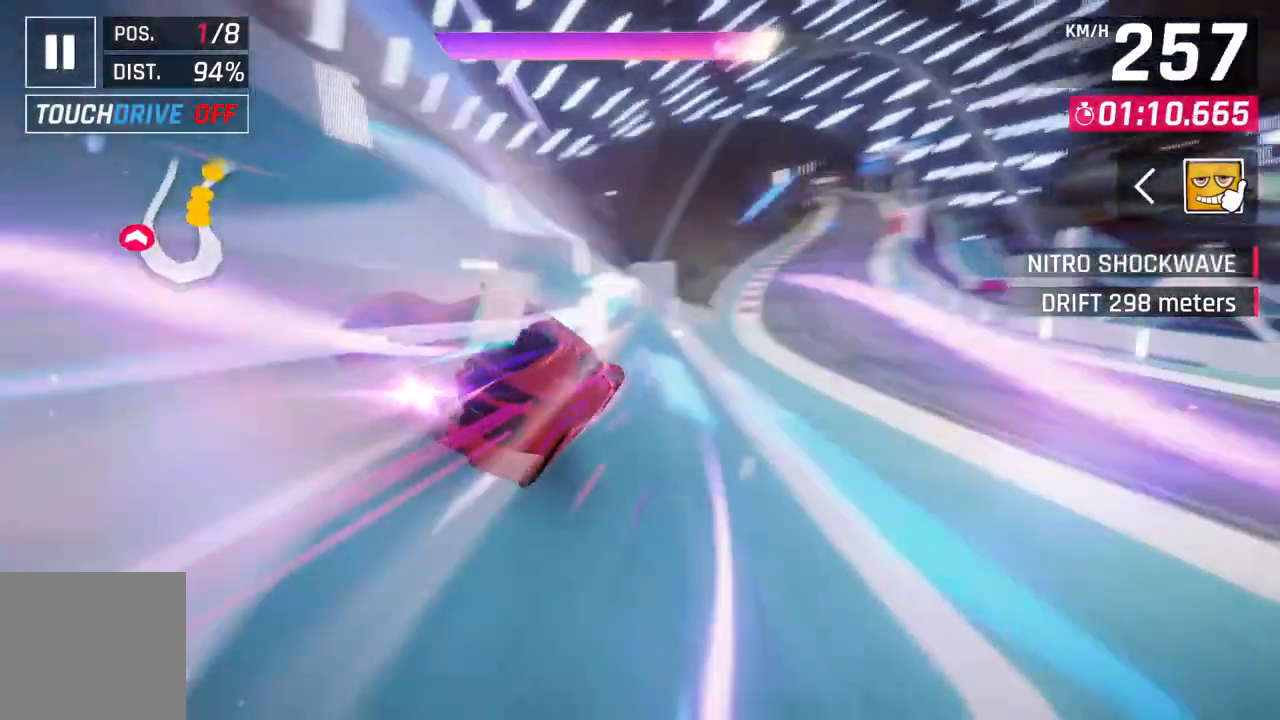
{"buttons": [], "left_stick": "center", "right_stick": "center", "events": [[250, "left_stick", "center"]]}
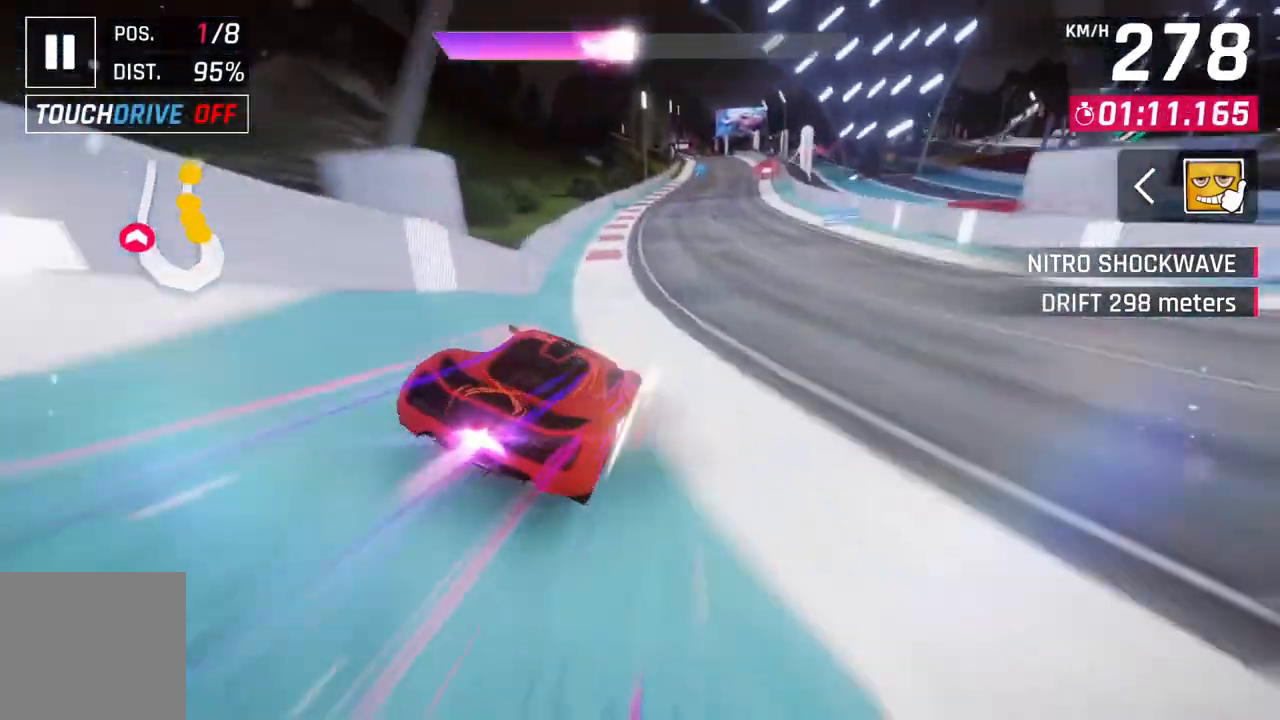
{"buttons": [], "left_stick": "center", "right_stick": "center", "events": [[267, "left_stick", "up-right"], [433, "left_stick", "center"]]}
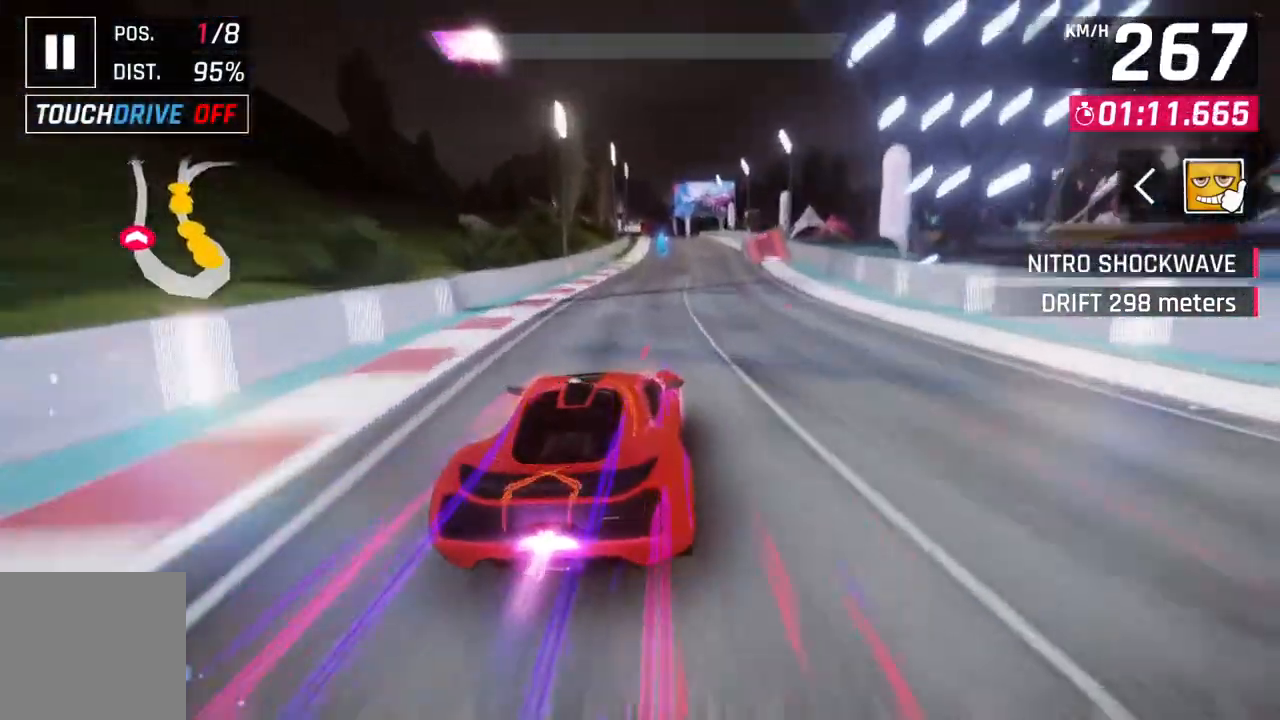
{"buttons": [], "left_stick": "center", "right_stick": "center", "events": []}
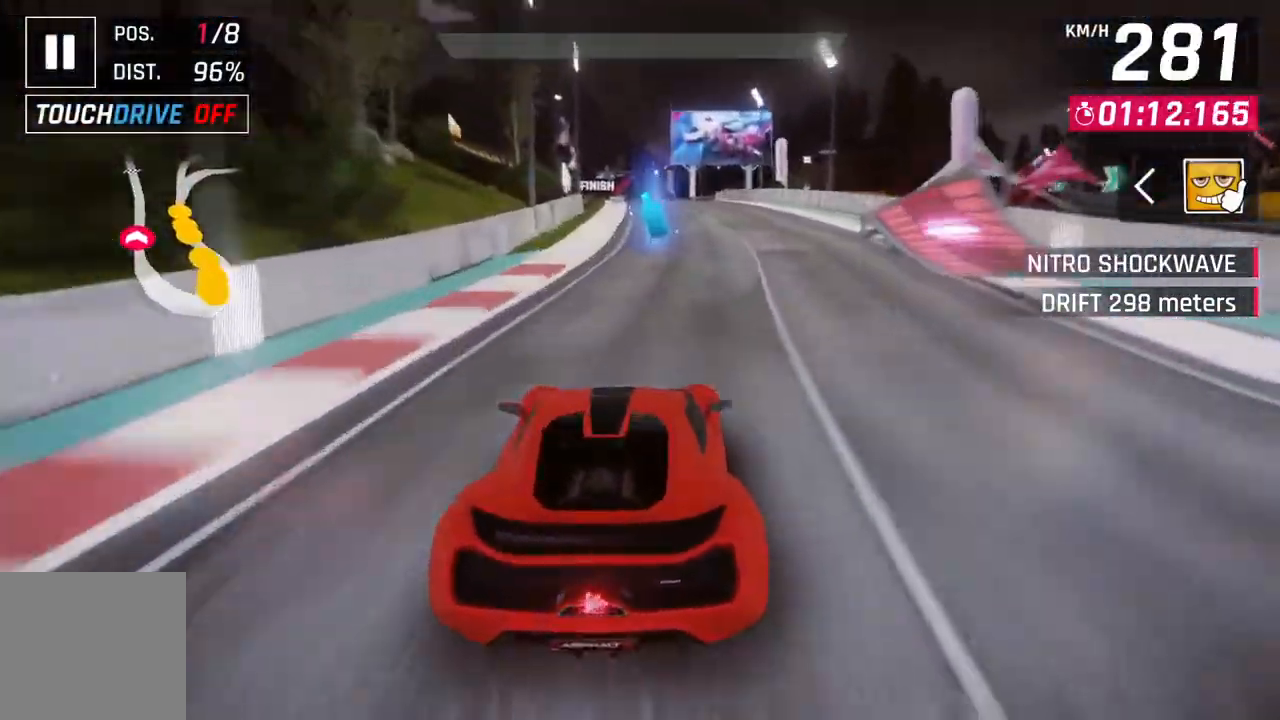
{"buttons": [], "left_stick": "center", "right_stick": "center", "events": []}
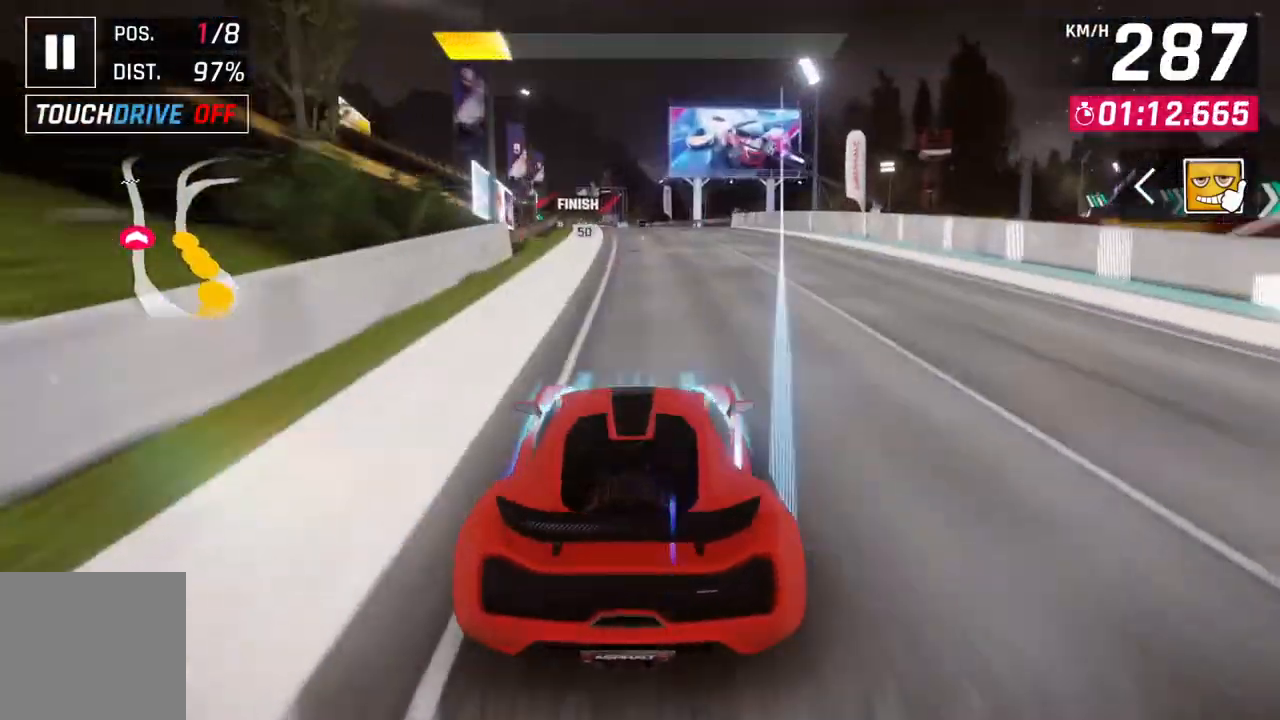
{"buttons": [], "left_stick": "up-left", "right_stick": "center", "events": [[50, "A", "down"], [83, "R1", "down"], [250, "left_stick", "up-left"], [267, "A", "up"], [267, "R1", "up"]]}
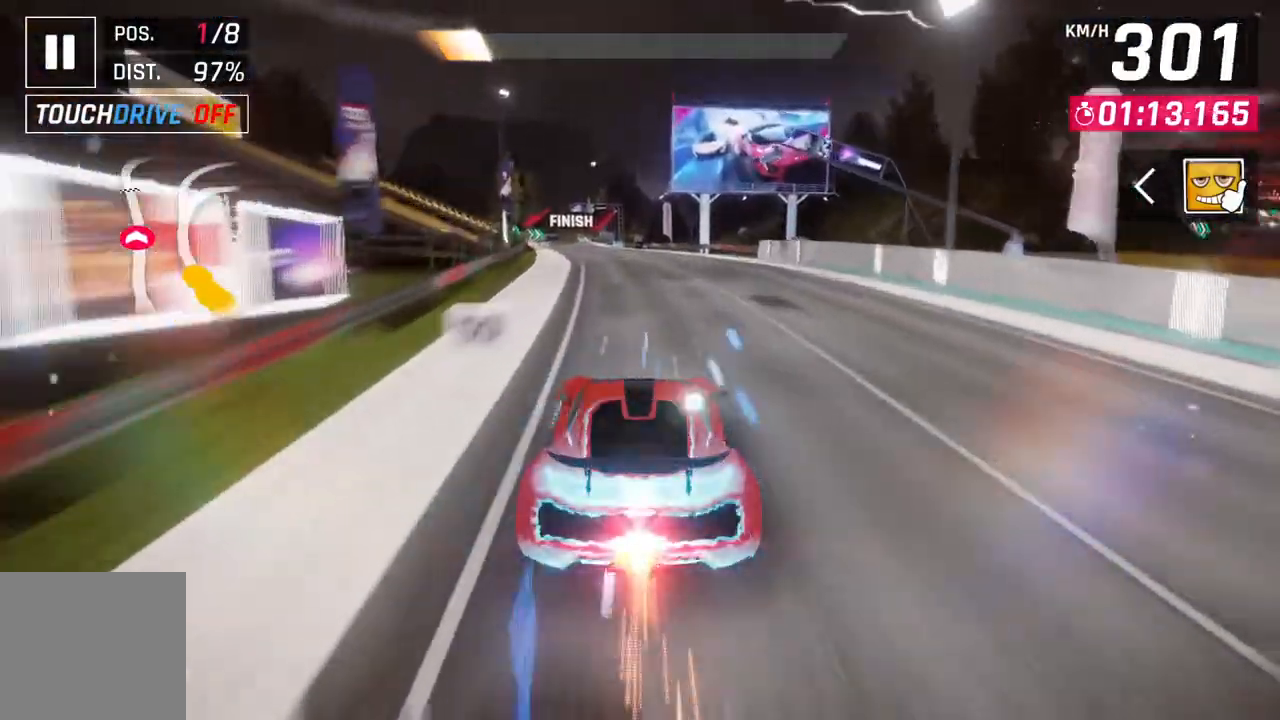
{"buttons": [], "left_stick": "up-left", "right_stick": "center", "events": []}
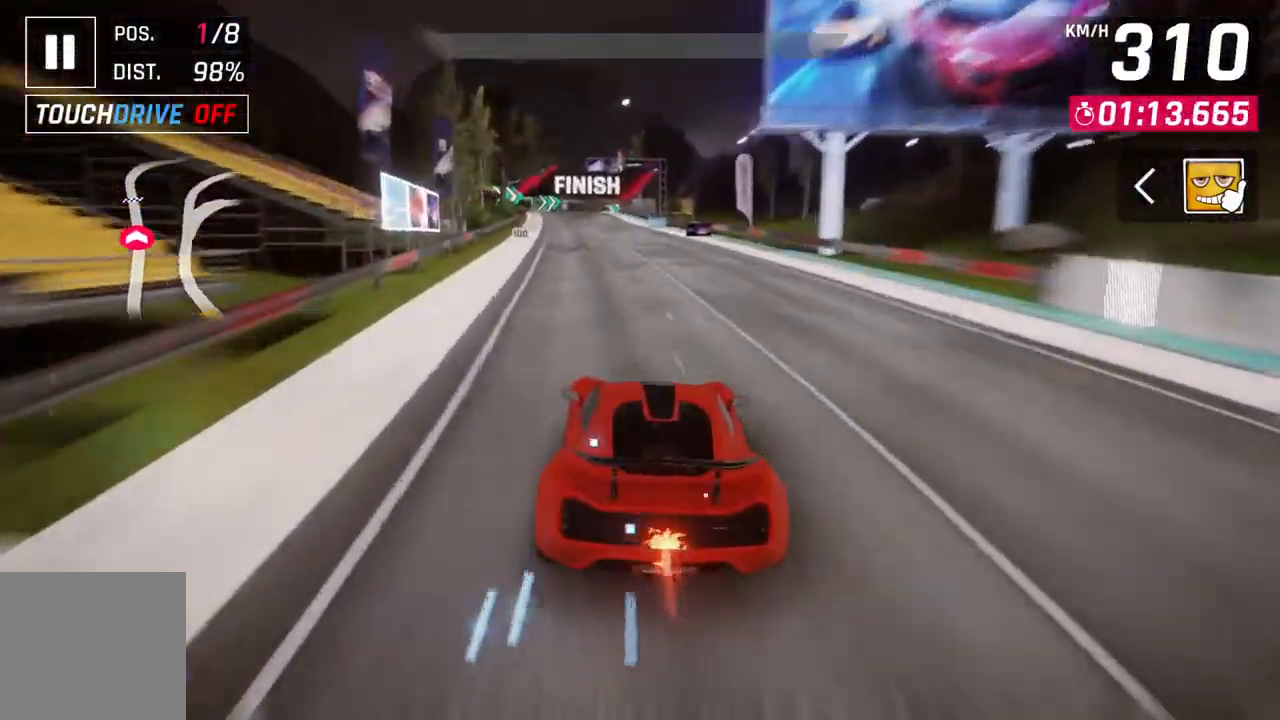
{"buttons": [], "left_stick": "center", "right_stick": "center", "events": [[300, "left_stick", "center"]]}
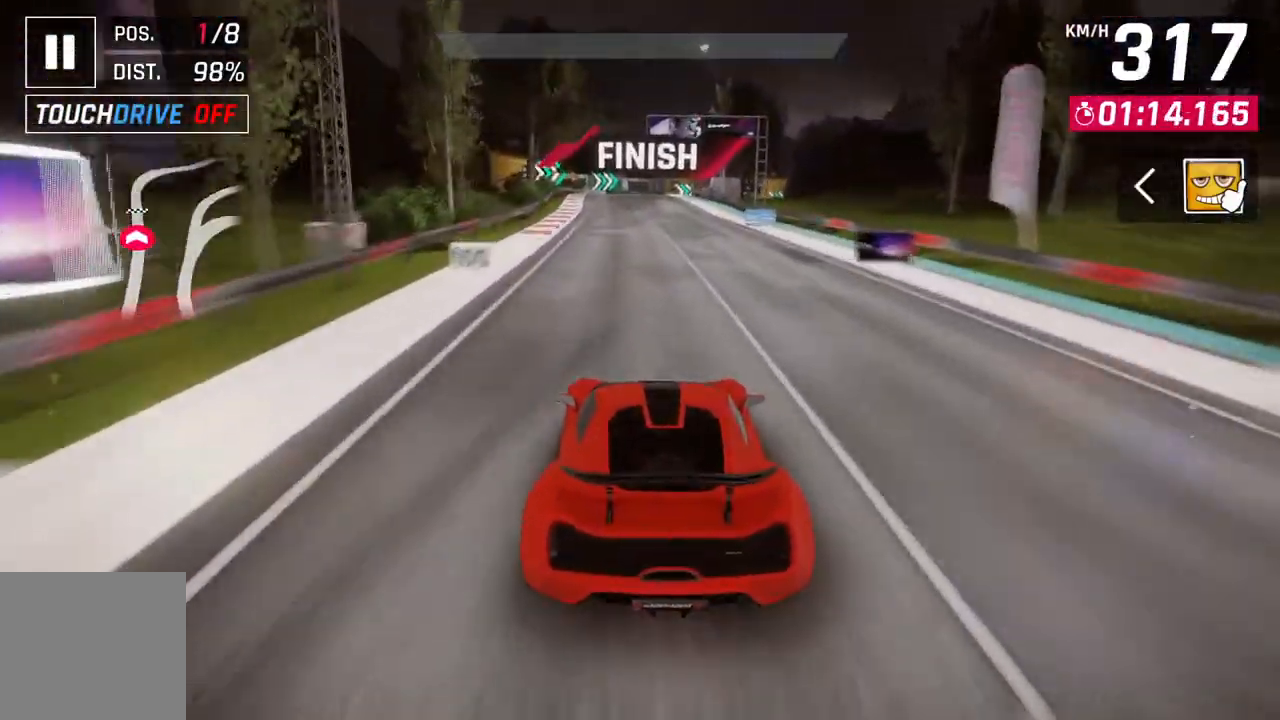
{"buttons": [], "left_stick": "up-left", "right_stick": "center", "events": [[333, "left_stick", "up-left"]]}
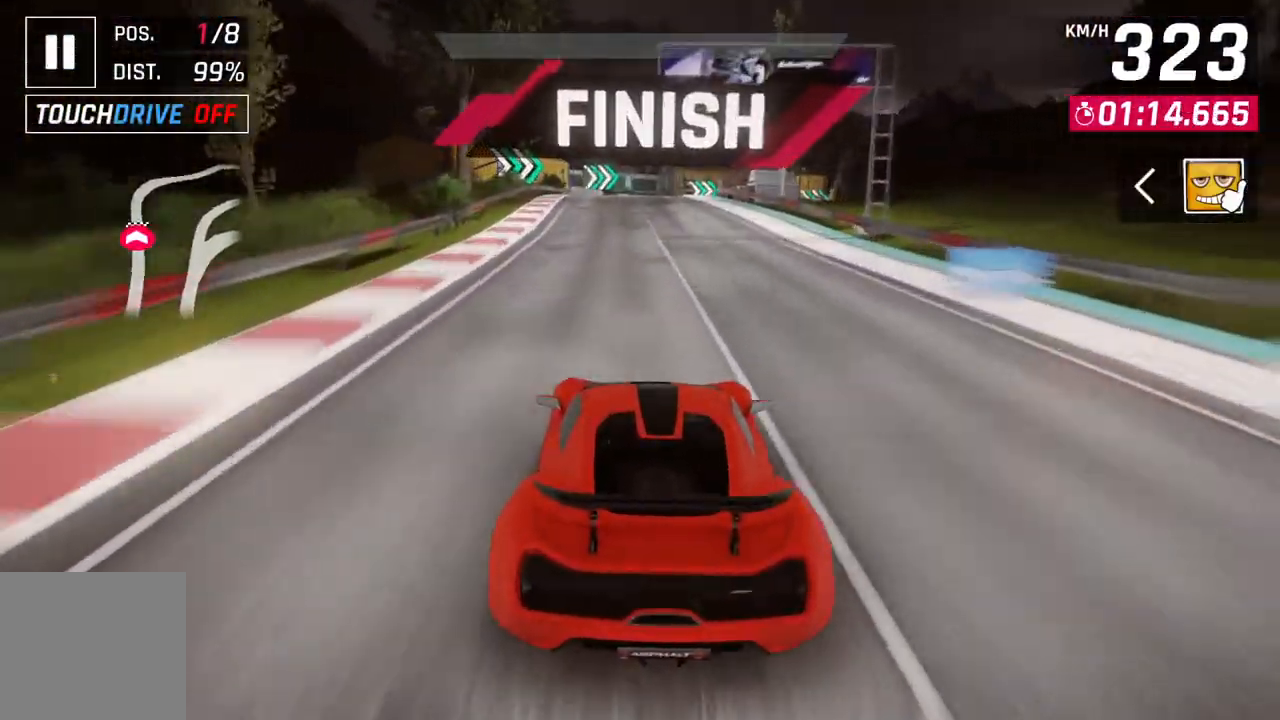
{"buttons": ["L2"], "left_stick": "center", "right_stick": "center", "events": [[117, "left_stick", "center"], [500, "L2", "down"]]}
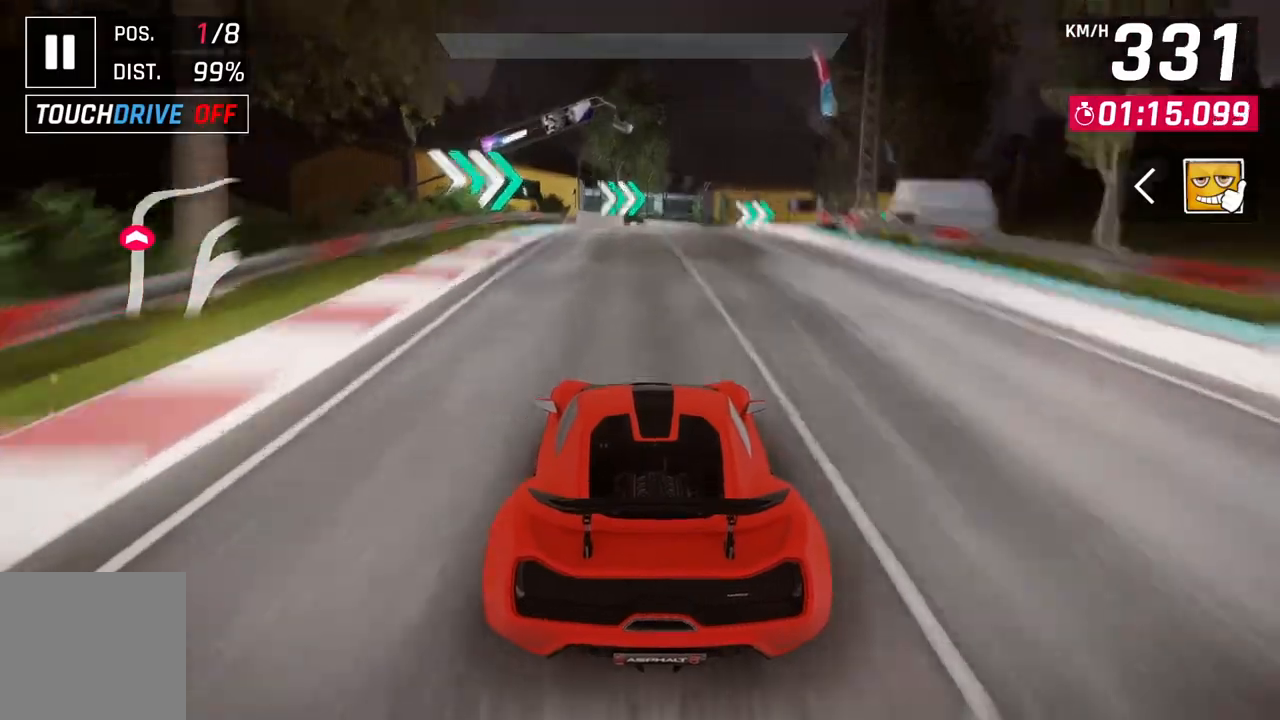
{"buttons": [], "left_stick": "center", "right_stick": "center", "events": [[83, "L2", "up"], [133, "L2", "down"], [250, "L2", "up"], [250, "Y", "down"], [433, "Y", "up"]]}